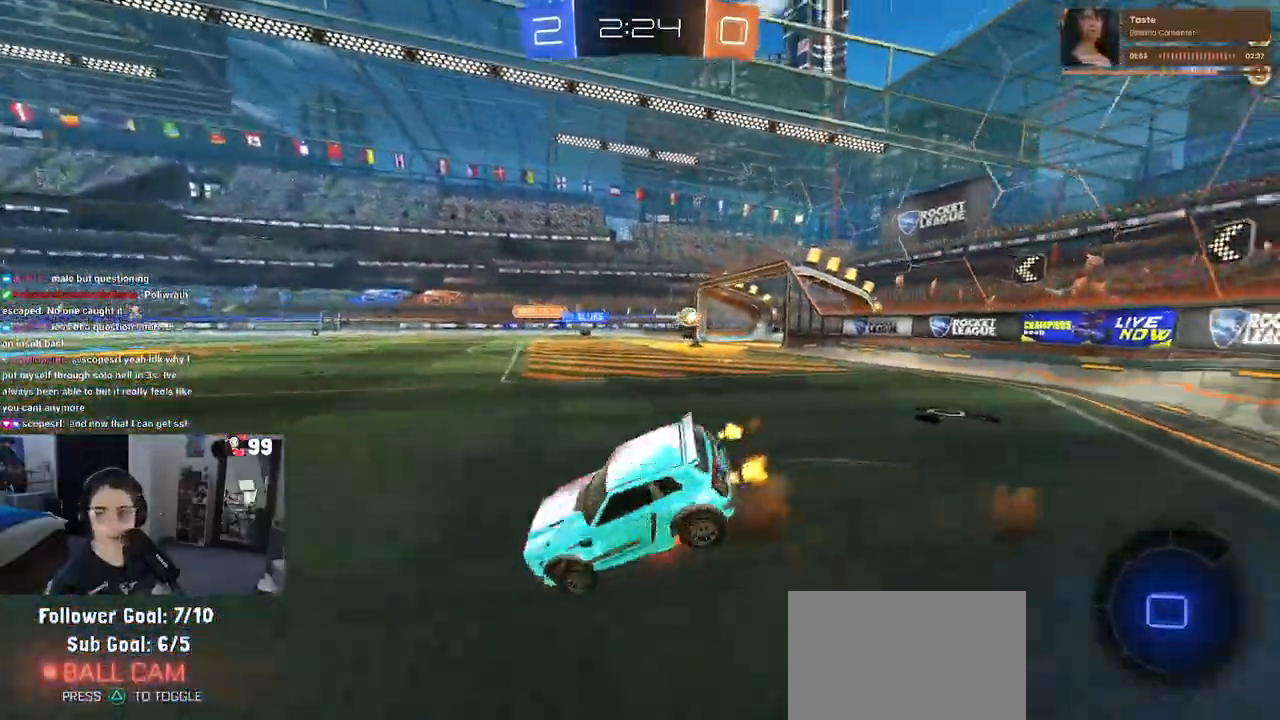
Gameplay with a controller (PlayStation layout); each line is a JSON object with the inputs held at the frame after it. "events" lists button and stick changes between this image and that frame as [ms after this image, input, new state], when the widget could be followed in between.
{"buttons": ["SQUARE", "R2"], "left_stick": "down-left", "right_stick": "center", "events": [[17, "CROSS", "up"], [17, "left_stick", "up-left"], [33, "left_stick", "down"], [233, "left_stick", "down-left"]]}
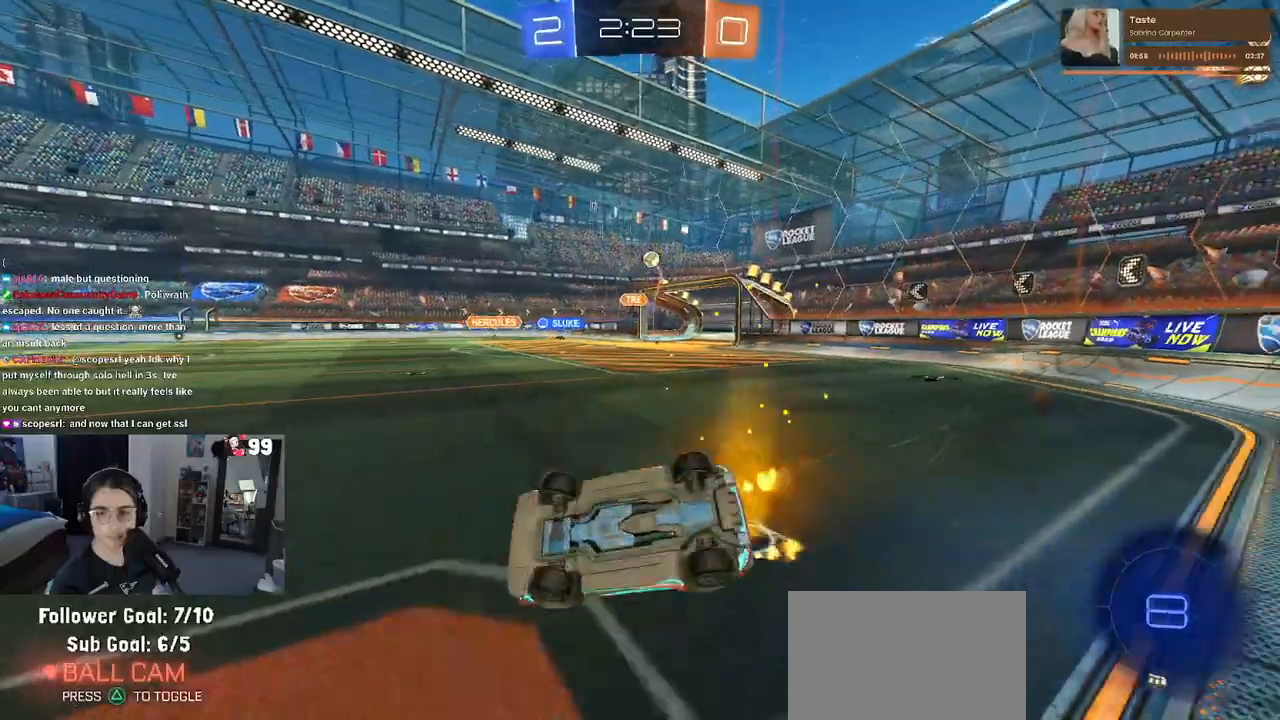
{"buttons": ["R1", "R2"], "left_stick": "right", "right_stick": "center", "events": [[267, "SQUARE", "up"], [283, "left_stick", "center"], [300, "R1", "down"], [450, "left_stick", "right"]]}
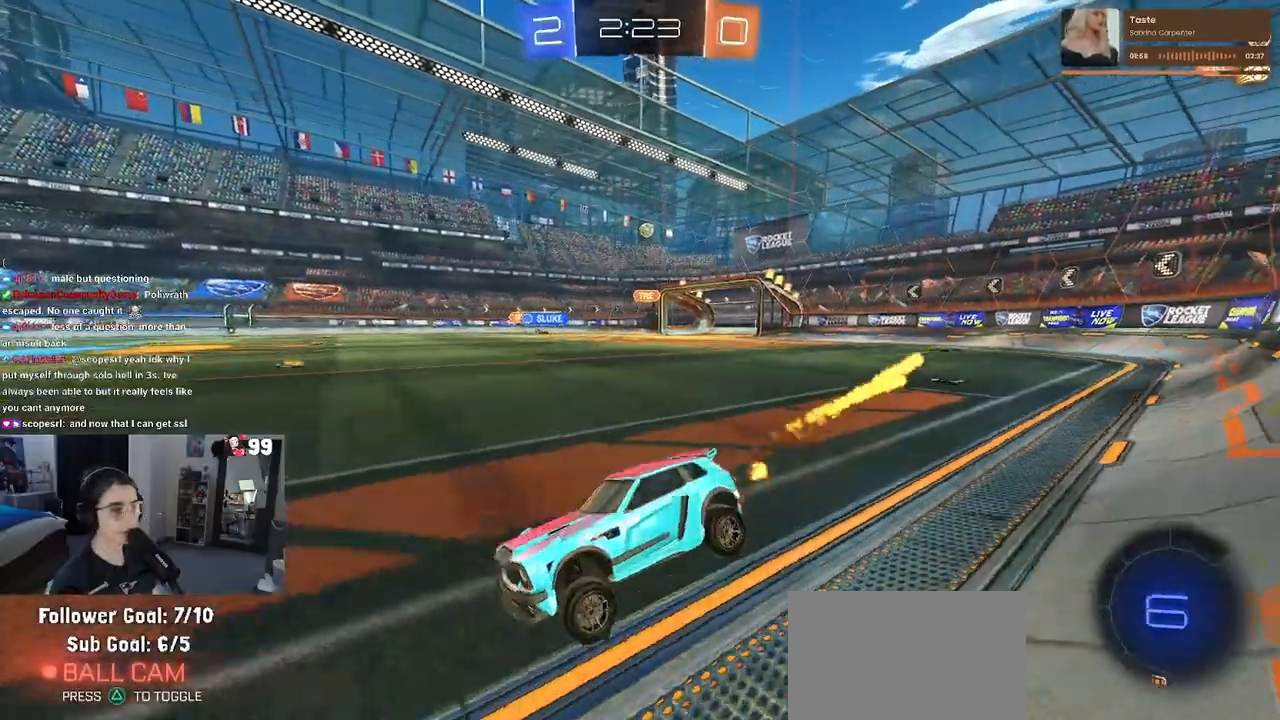
{"buttons": ["R1", "R2"], "left_stick": "center", "right_stick": "center", "events": [[117, "left_stick", "center"]]}
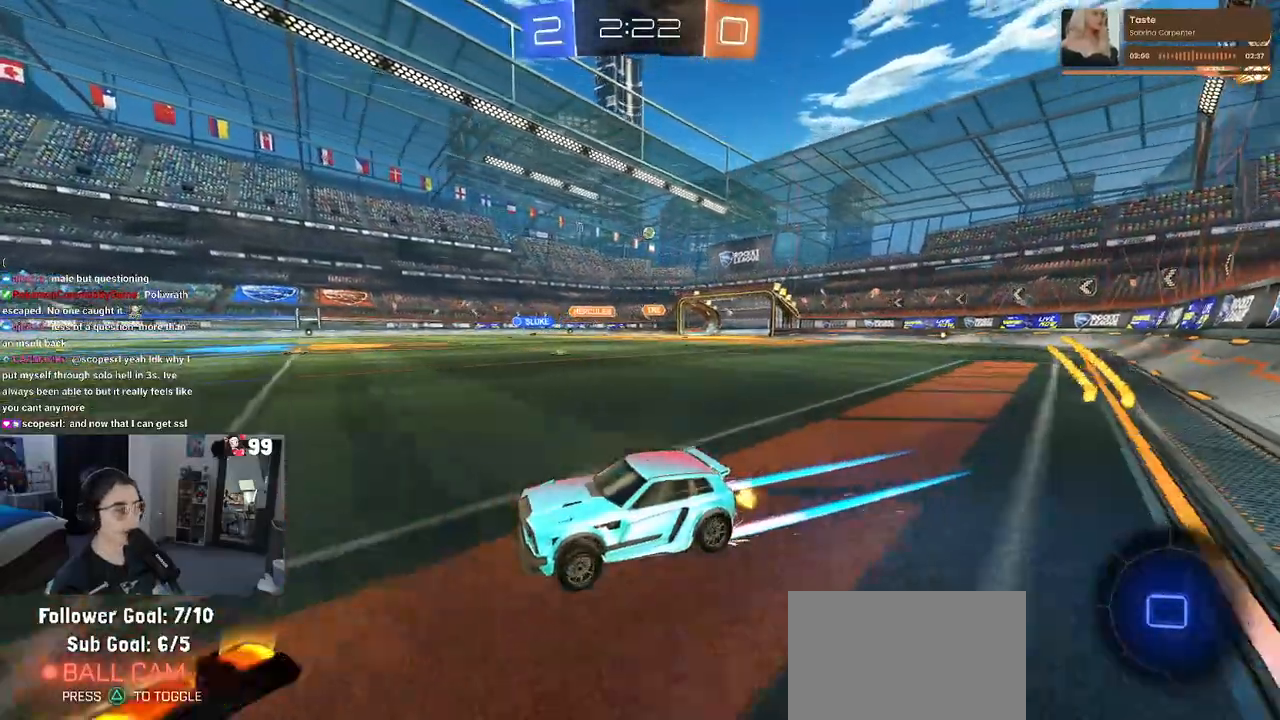
{"buttons": ["R2"], "left_stick": "center", "right_stick": "center", "events": [[117, "left_stick", "right"], [367, "R1", "up"], [417, "left_stick", "center"]]}
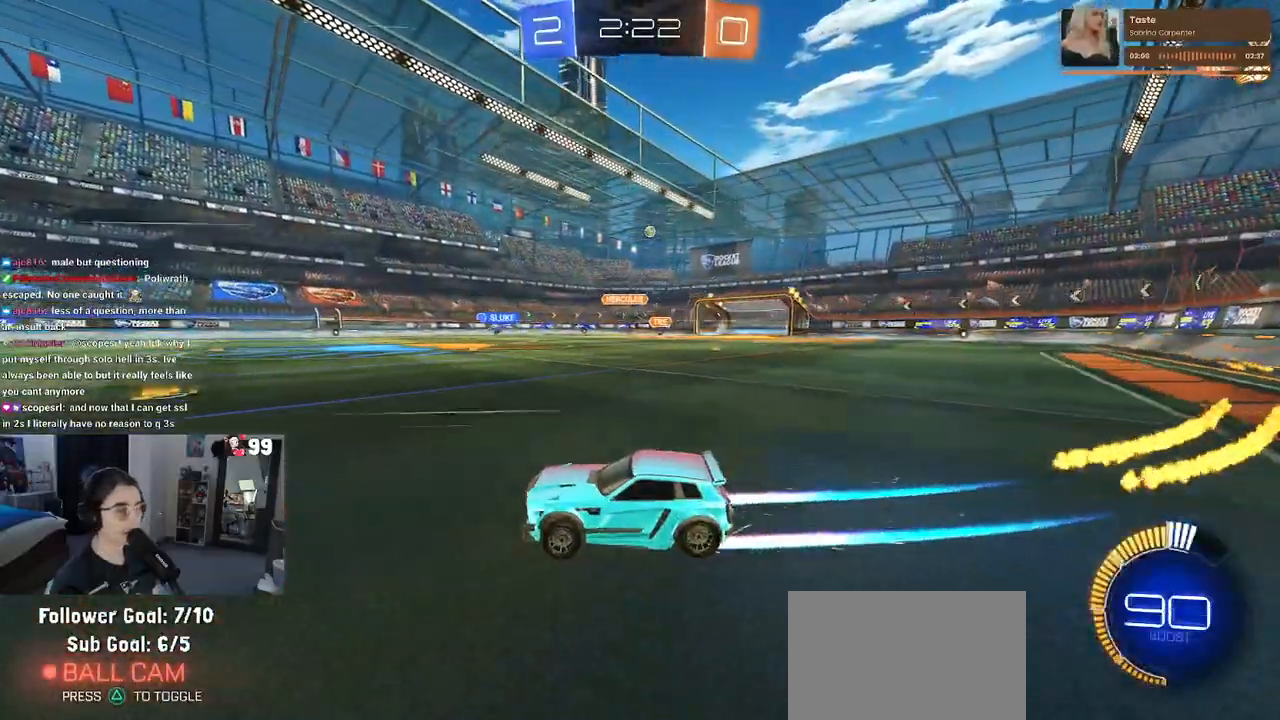
{"buttons": ["R2"], "left_stick": "center", "right_stick": "center", "events": []}
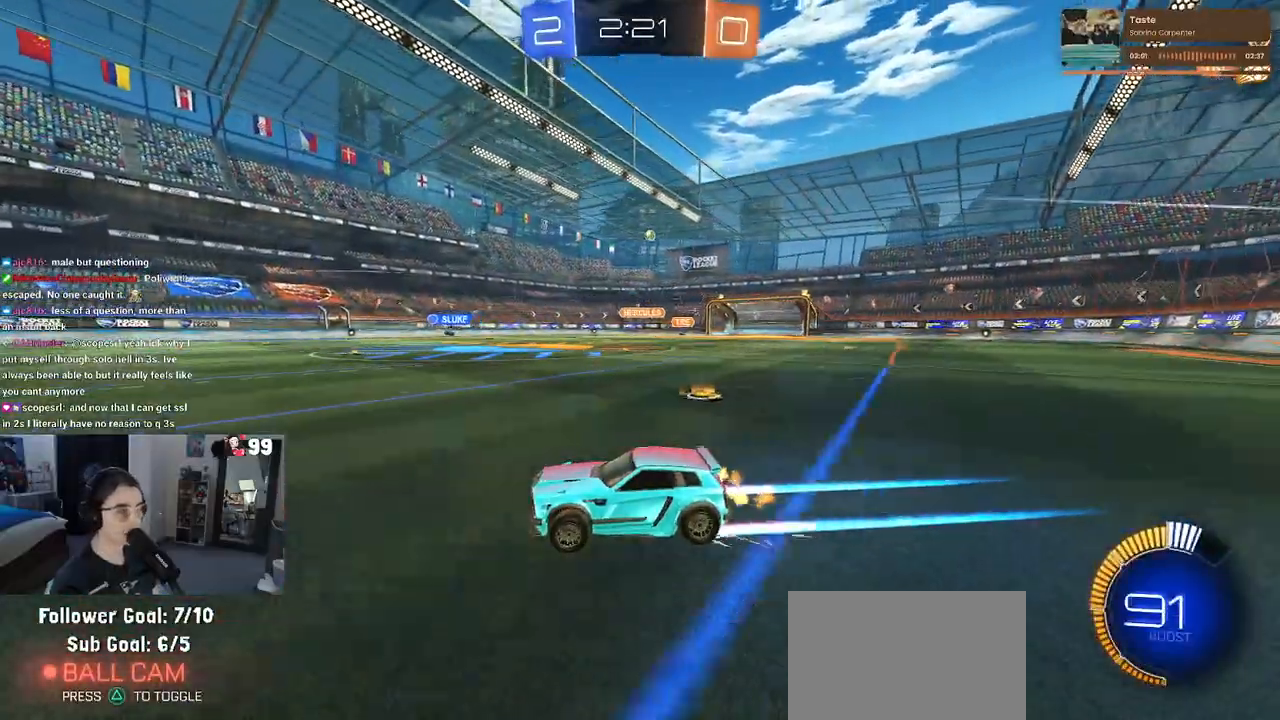
{"buttons": ["R2"], "left_stick": "center", "right_stick": "center", "events": []}
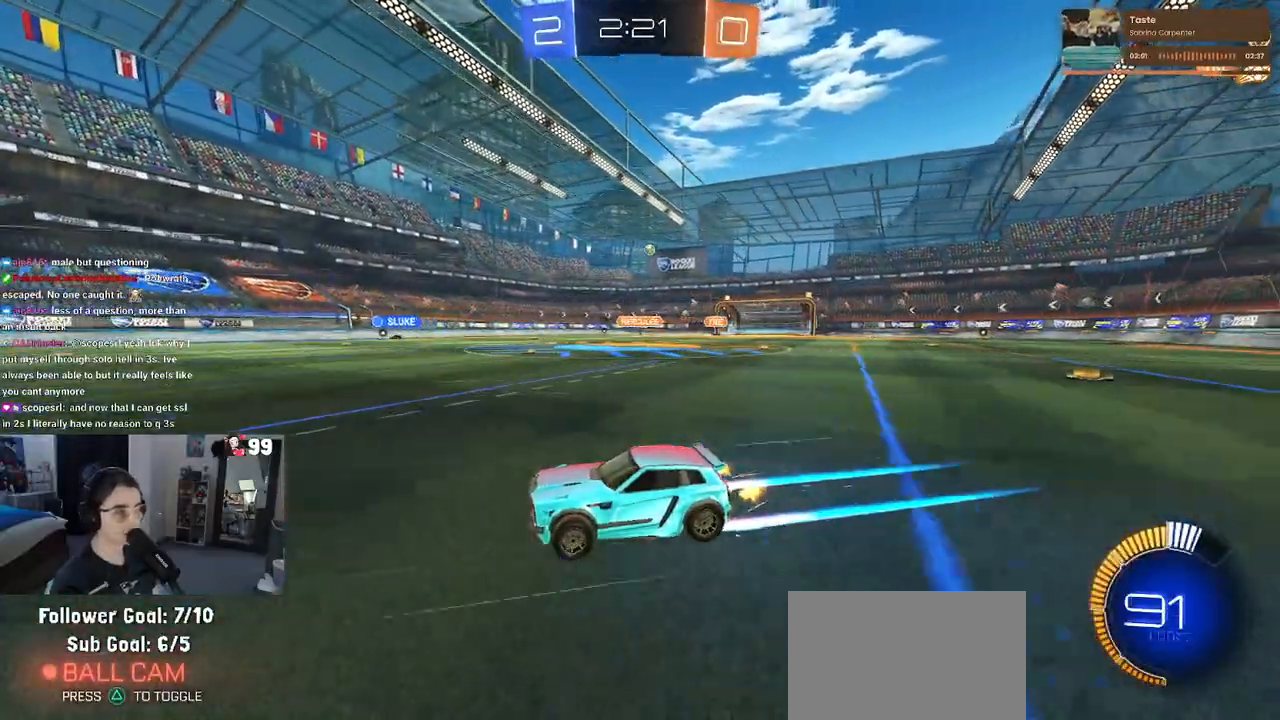
{"buttons": ["R2"], "left_stick": "right", "right_stick": "center", "events": [[267, "SQUARE", "down"], [317, "left_stick", "right"], [417, "SQUARE", "up"]]}
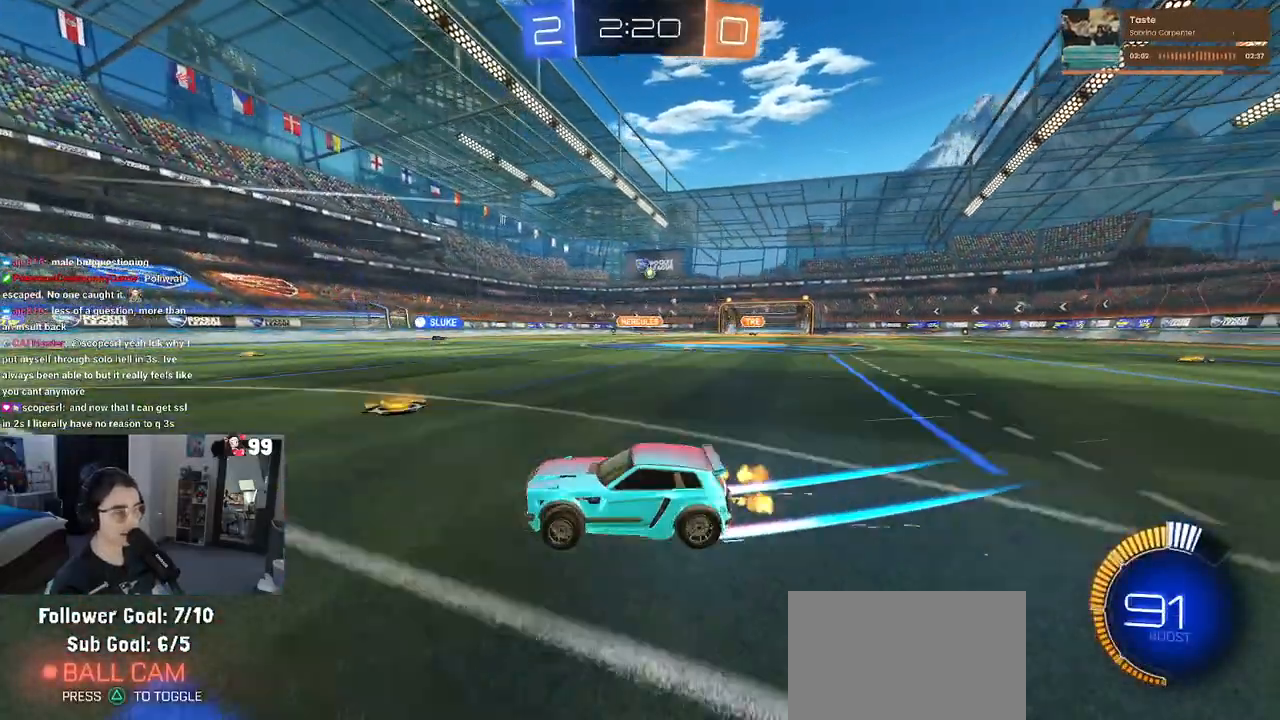
{"buttons": ["R2"], "left_stick": "center", "right_stick": "center", "events": [[450, "left_stick", "center"]]}
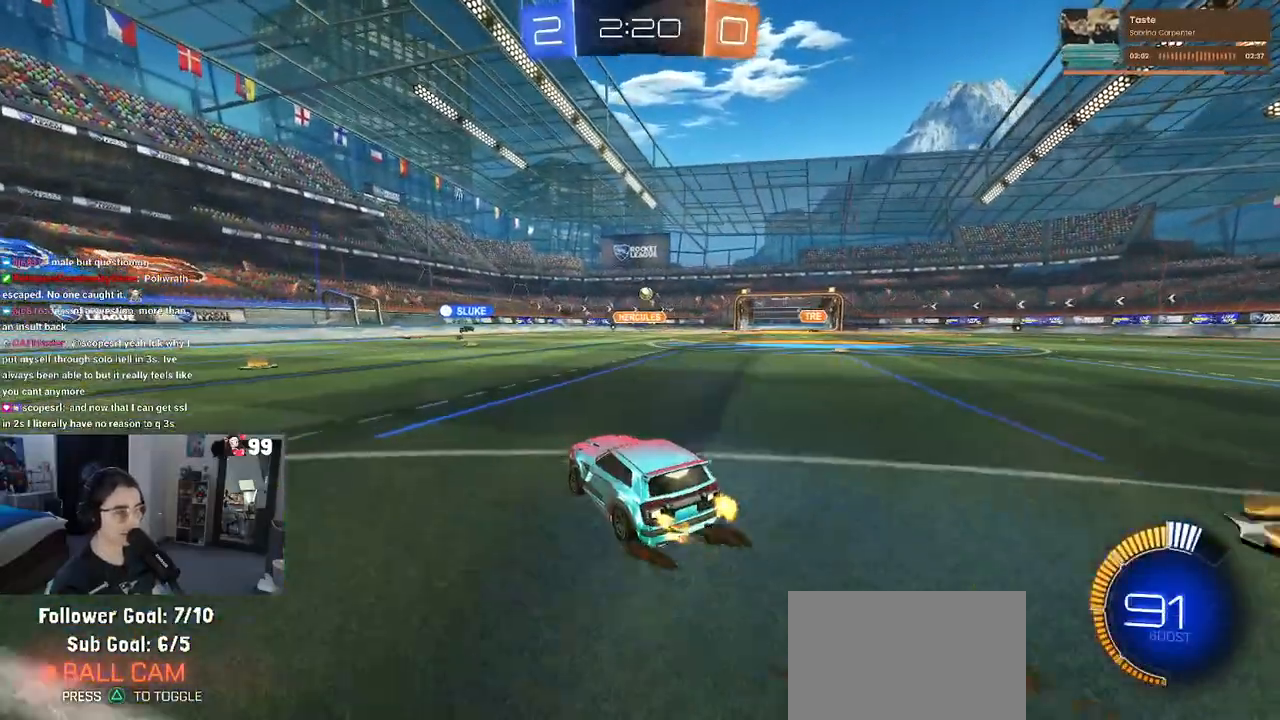
{"buttons": ["R2"], "left_stick": "left", "right_stick": "center", "events": [[50, "left_stick", "left"], [150, "SQUARE", "down"], [283, "SQUARE", "up"]]}
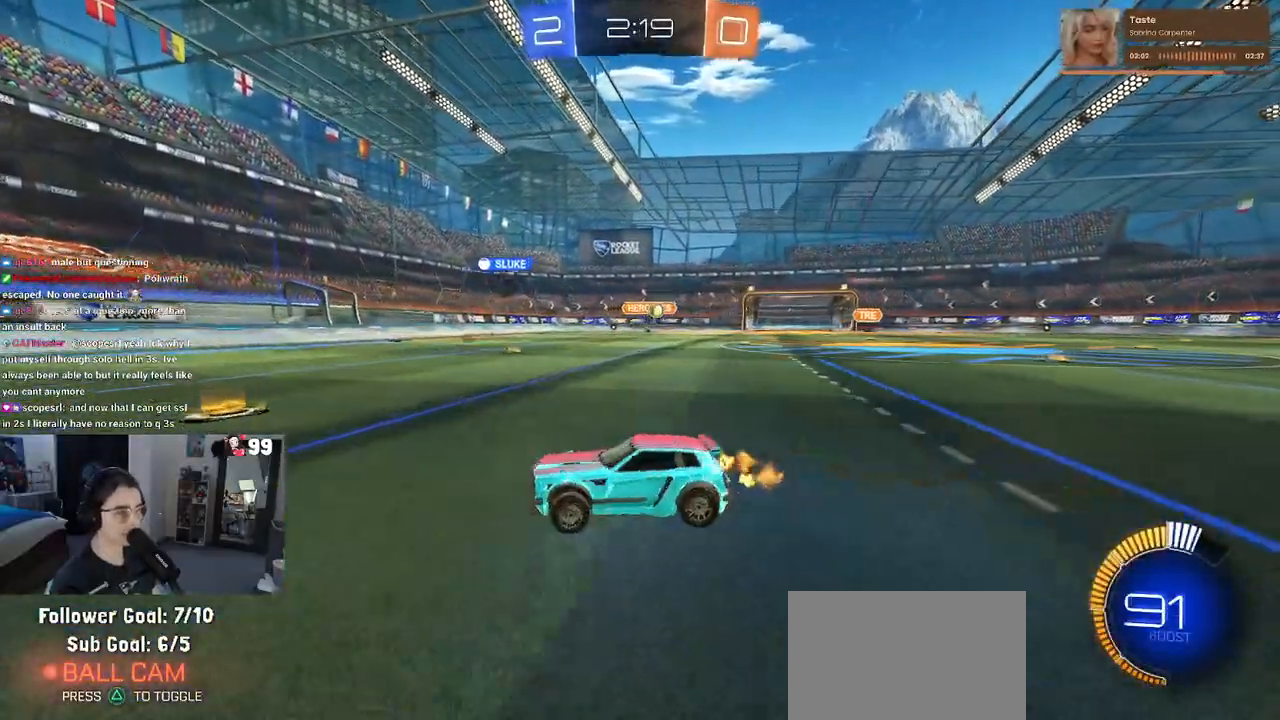
{"buttons": ["R1", "R2"], "left_stick": "left", "right_stick": "center", "events": [[183, "SQUARE", "down"], [300, "SQUARE", "up"], [483, "R1", "down"]]}
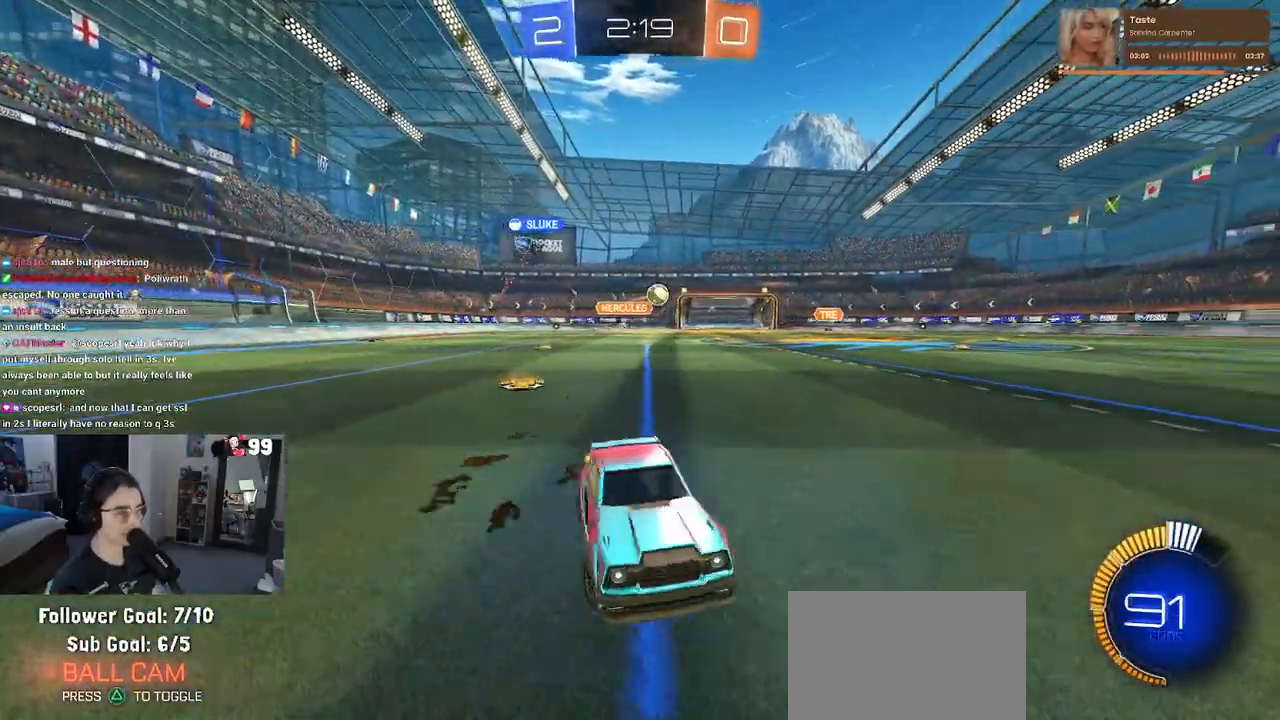
{"buttons": ["R1", "R2"], "left_stick": "left", "right_stick": "center", "events": [[167, "SQUARE", "down"], [250, "R1", "up"], [267, "SQUARE", "up"], [483, "R1", "down"]]}
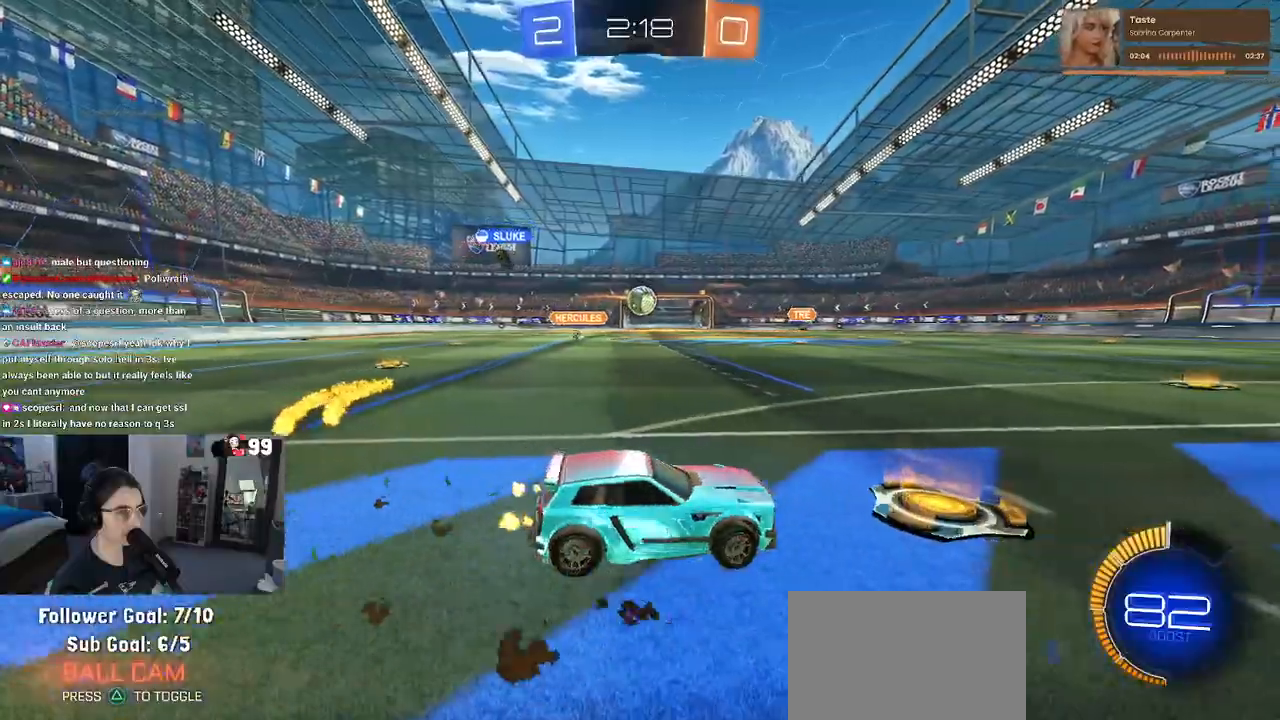
{"buttons": ["CROSS", "R1", "R2"], "left_stick": "down-left", "right_stick": "center", "events": [[283, "left_stick", "center"], [383, "left_stick", "down-left"], [450, "CROSS", "down"]]}
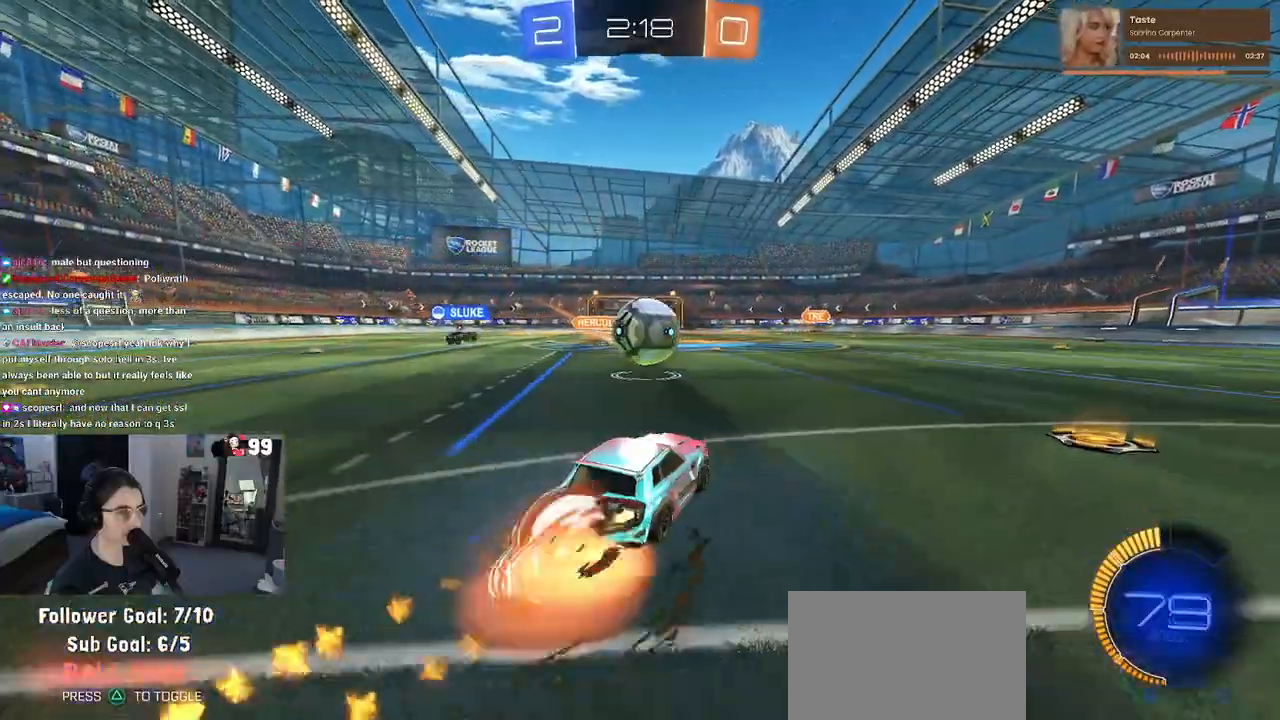
{"buttons": ["R1", "R2"], "left_stick": "down-left", "right_stick": "center", "events": [[133, "CROSS", "up"], [167, "left_stick", "up-left"], [183, "CROSS", "down"], [283, "left_stick", "down-left"], [317, "CROSS", "up"]]}
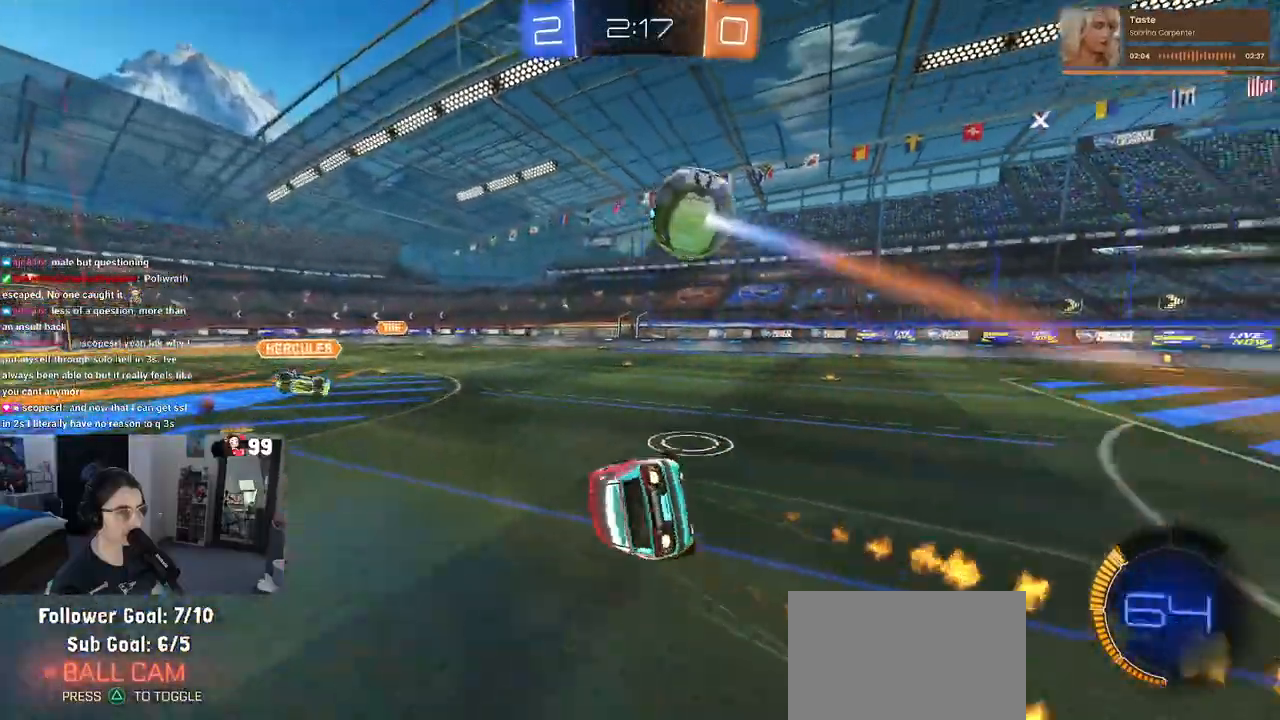
{"buttons": ["SQUARE", "R2"], "left_stick": "down-left", "right_stick": "center", "events": [[50, "R1", "up"], [183, "SQUARE", "down"]]}
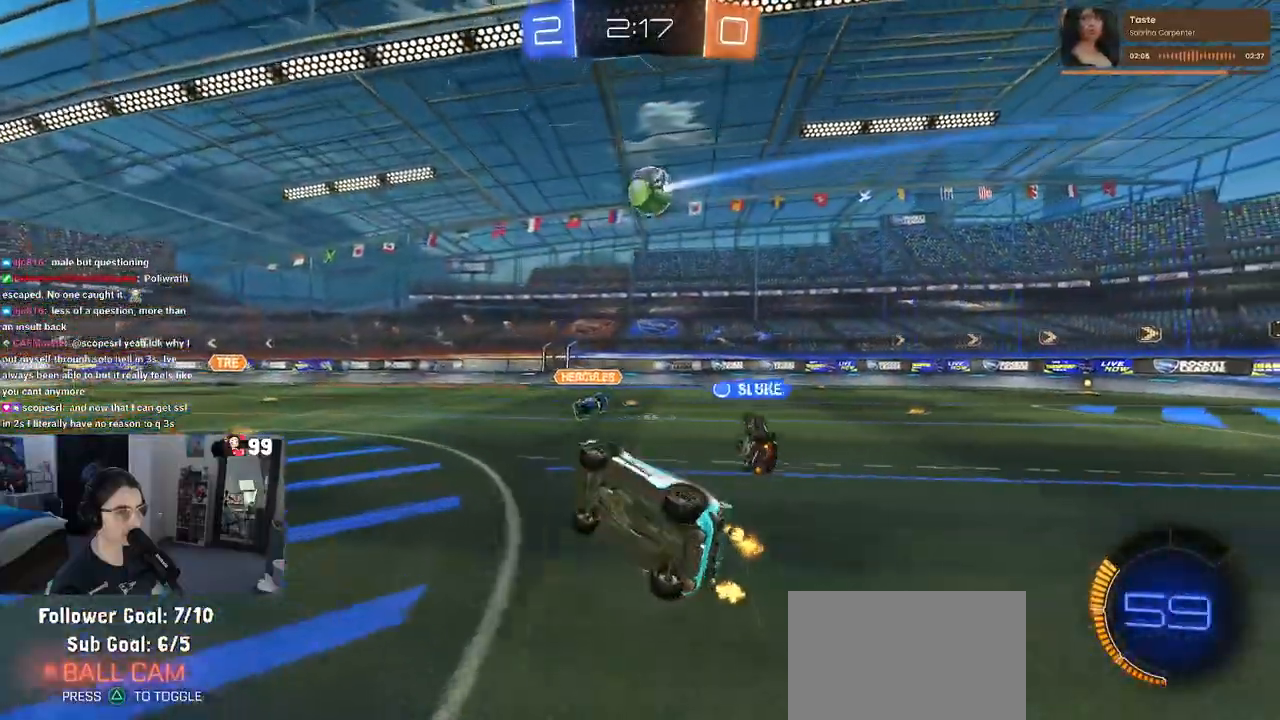
{"buttons": ["R2"], "left_stick": "right", "right_stick": "center", "events": [[117, "left_stick", "center"], [133, "SQUARE", "up"], [283, "left_stick", "right"]]}
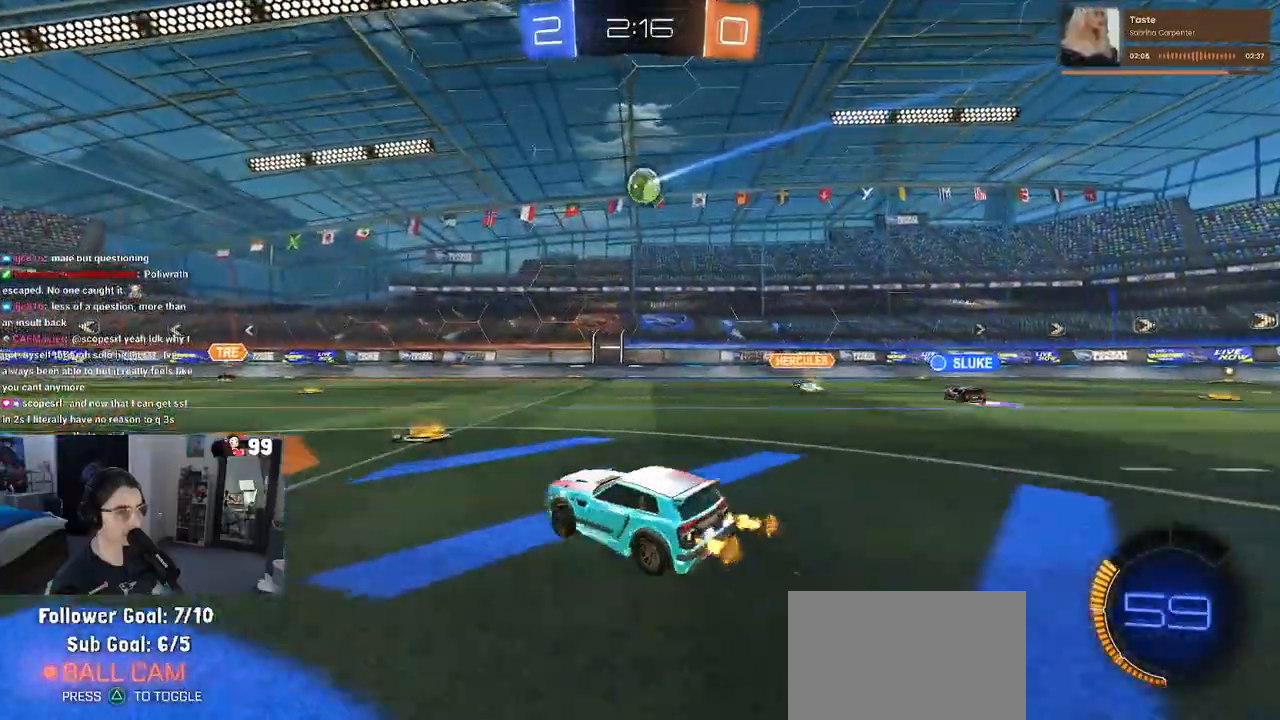
{"buttons": ["R2"], "left_stick": "left", "right_stick": "center", "events": [[100, "left_stick", "center"], [167, "left_stick", "left"], [300, "left_stick", "down"], [350, "L2", "down"], [350, "R2", "up"], [433, "left_stick", "center"], [483, "R2", "down"], [483, "left_stick", "left"], [500, "L2", "up"]]}
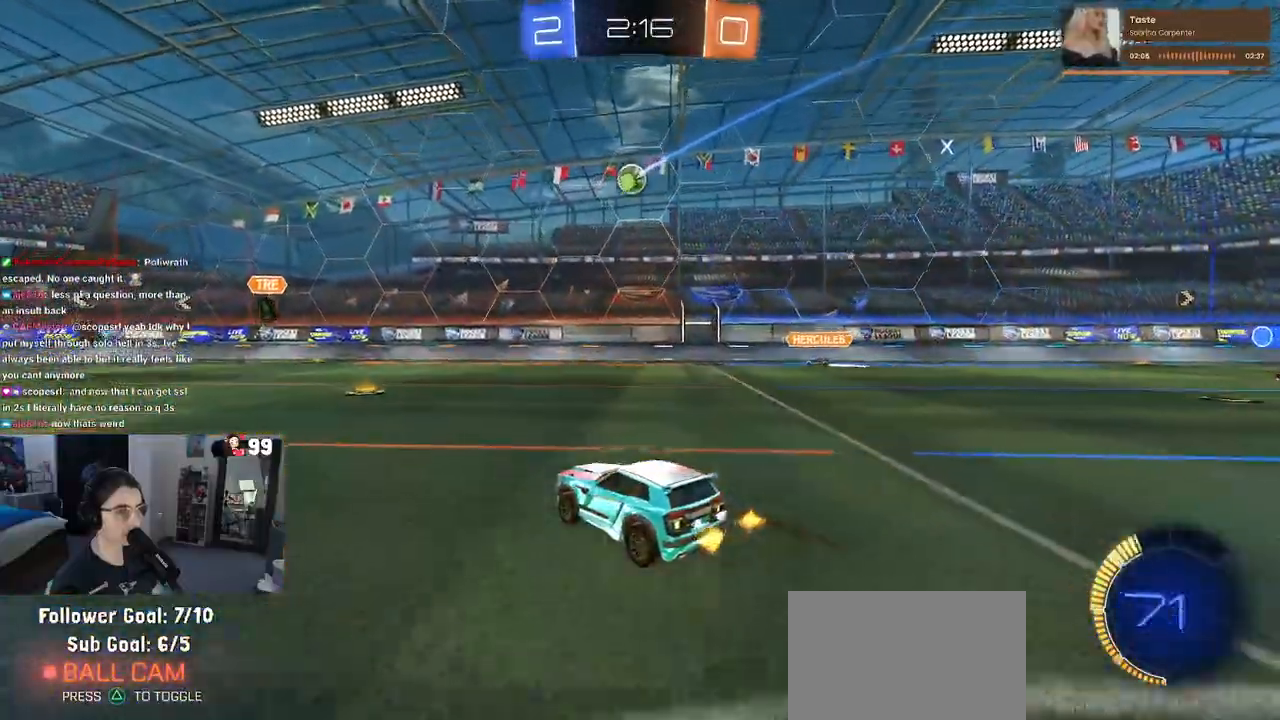
{"buttons": ["R2"], "left_stick": "left", "right_stick": "center", "events": [[133, "left_stick", "center"], [217, "left_stick", "left"]]}
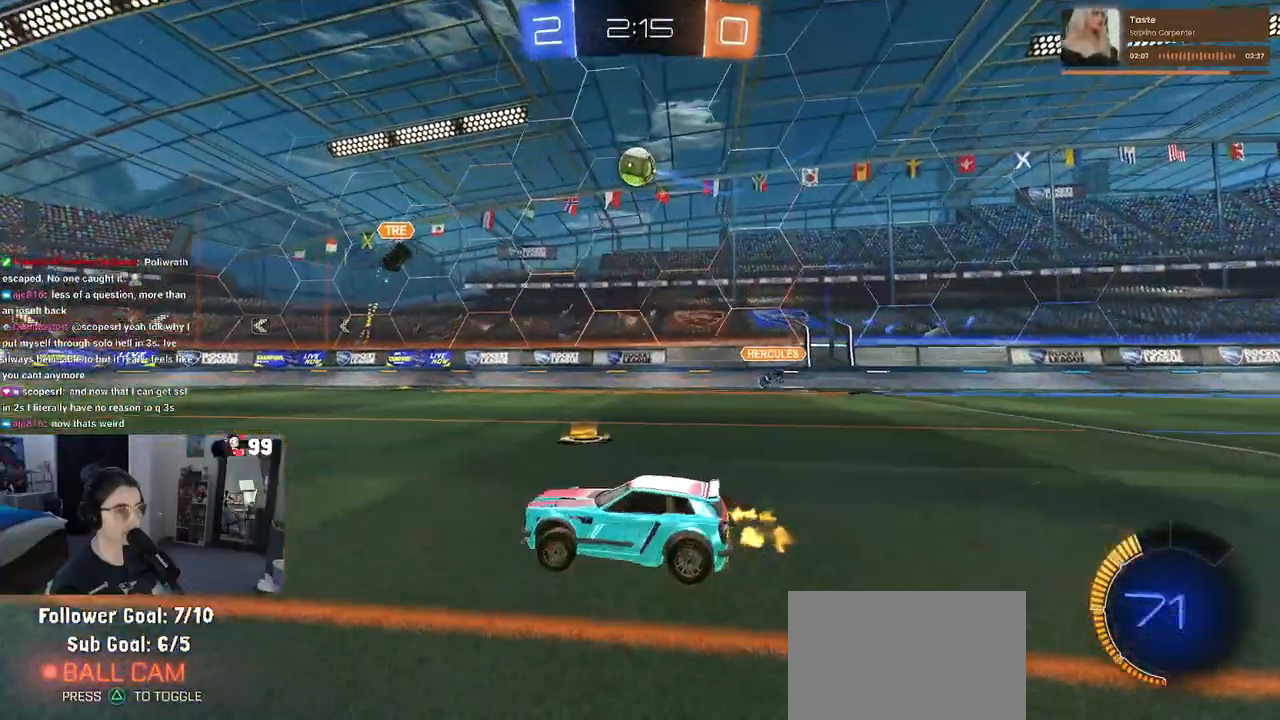
{"buttons": ["R2"], "left_stick": "left", "right_stick": "center", "events": []}
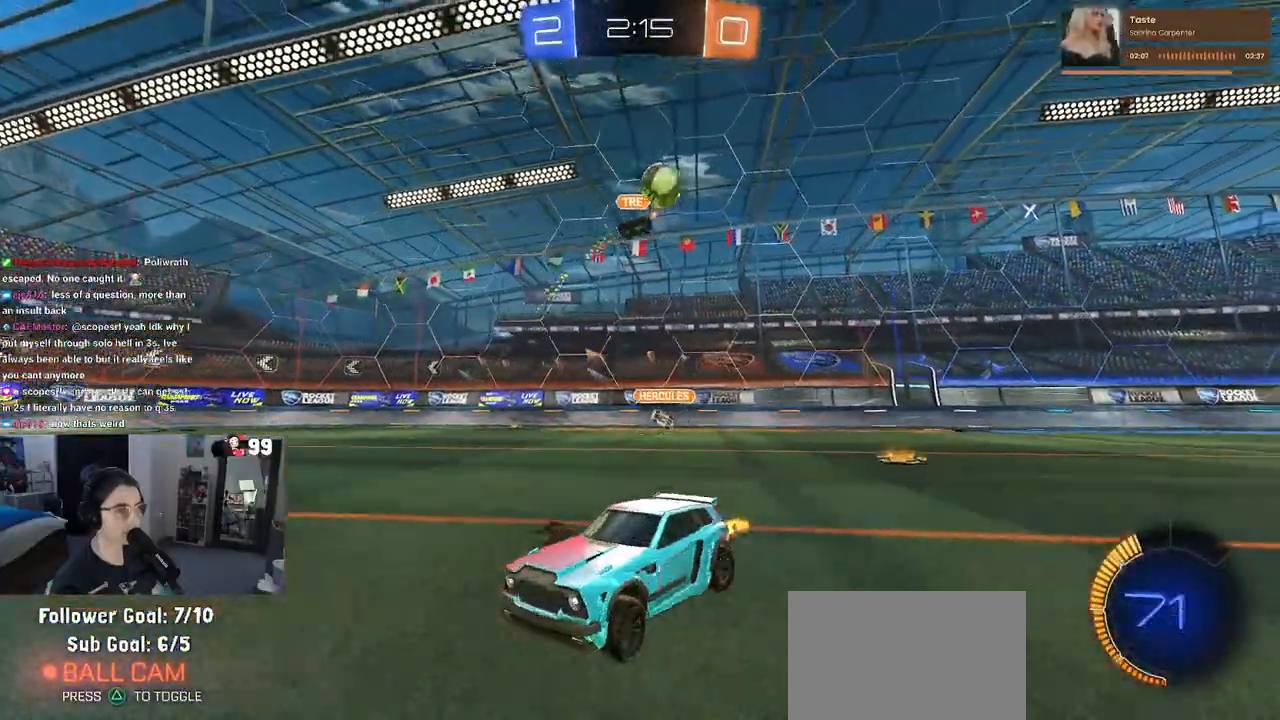
{"buttons": ["R2"], "left_stick": "left", "right_stick": "center", "events": []}
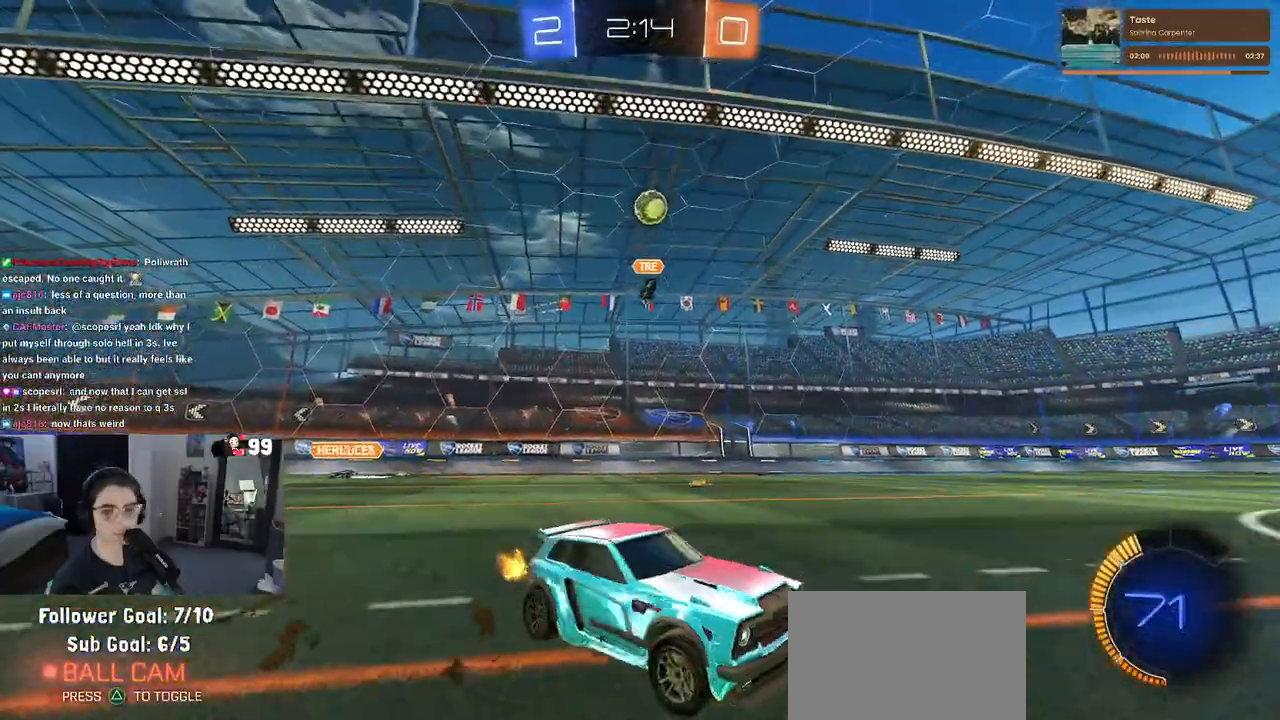
{"buttons": ["R2"], "left_stick": "down-left", "right_stick": "center", "events": [[183, "left_stick", "center"], [217, "CROSS", "down"], [250, "left_stick", "up"], [283, "CROSS", "up"], [333, "CROSS", "down"], [417, "left_stick", "down-left"], [483, "CROSS", "up"]]}
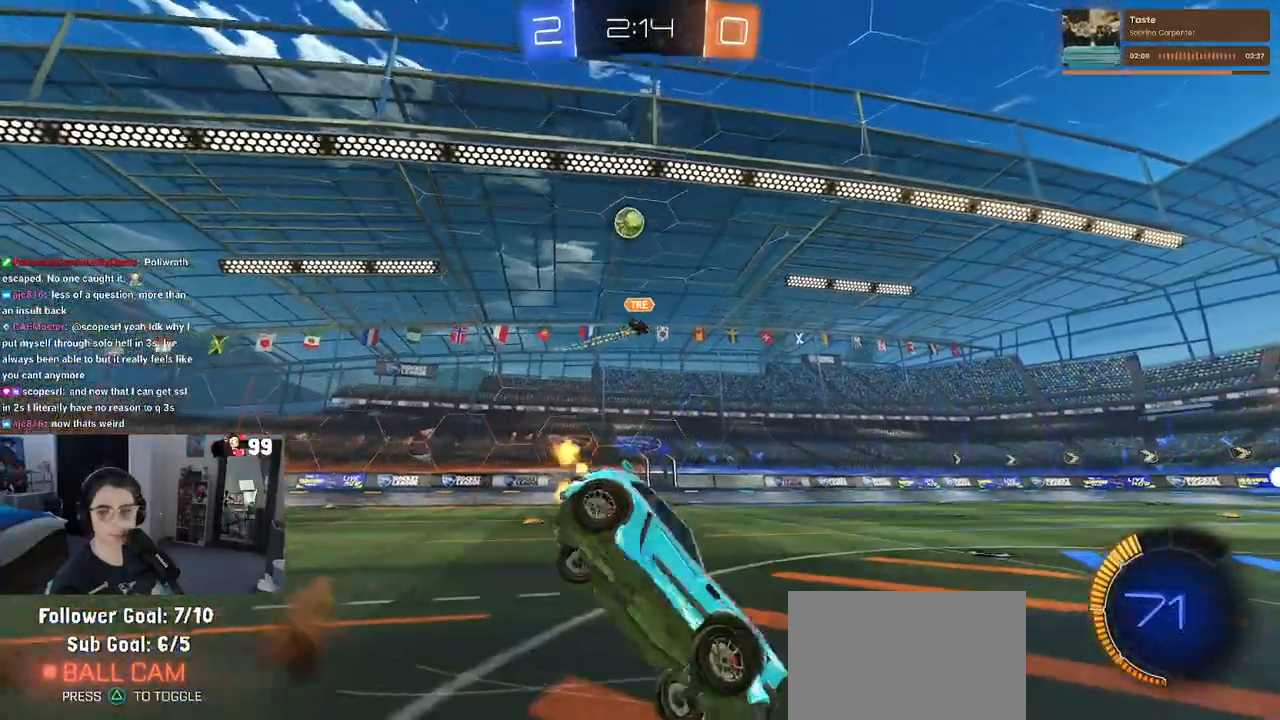
{"buttons": ["SQUARE", "R2"], "left_stick": "down-left", "right_stick": "center", "events": [[50, "SQUARE", "down"]]}
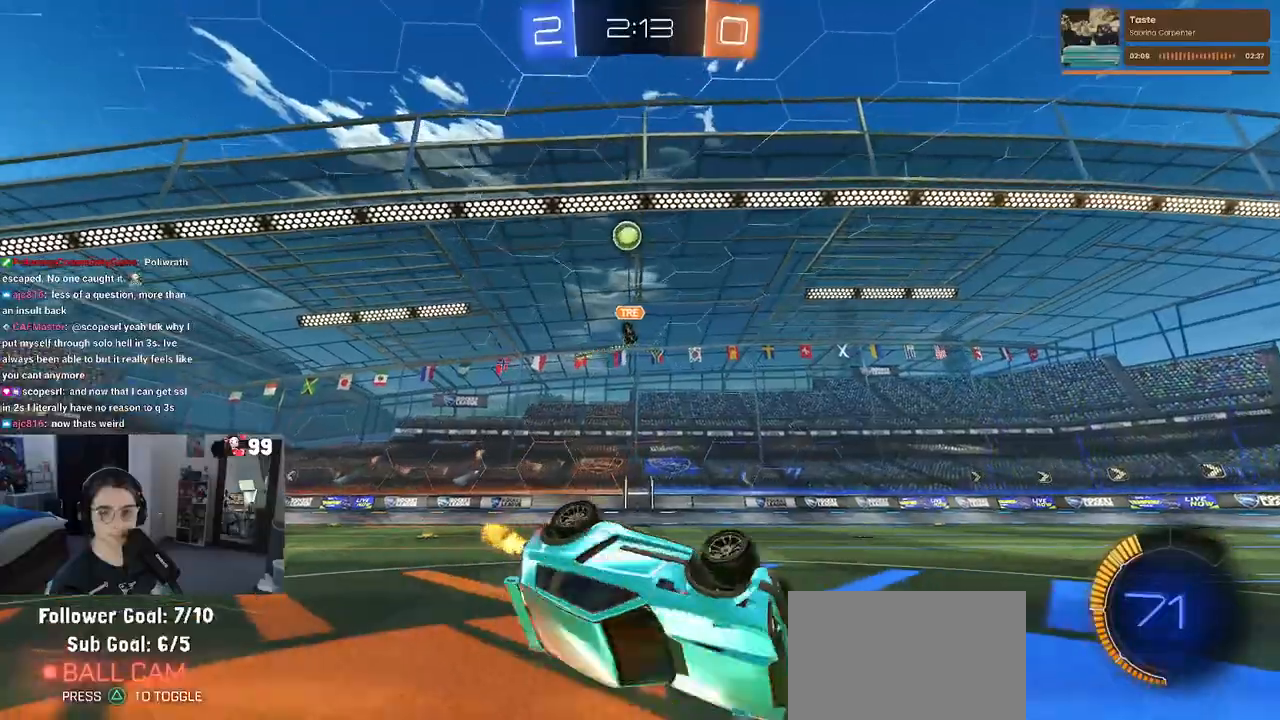
{"buttons": ["R2"], "left_stick": "center", "right_stick": "center", "events": [[183, "SQUARE", "up"], [233, "left_stick", "center"], [317, "left_stick", "right"], [500, "left_stick", "center"]]}
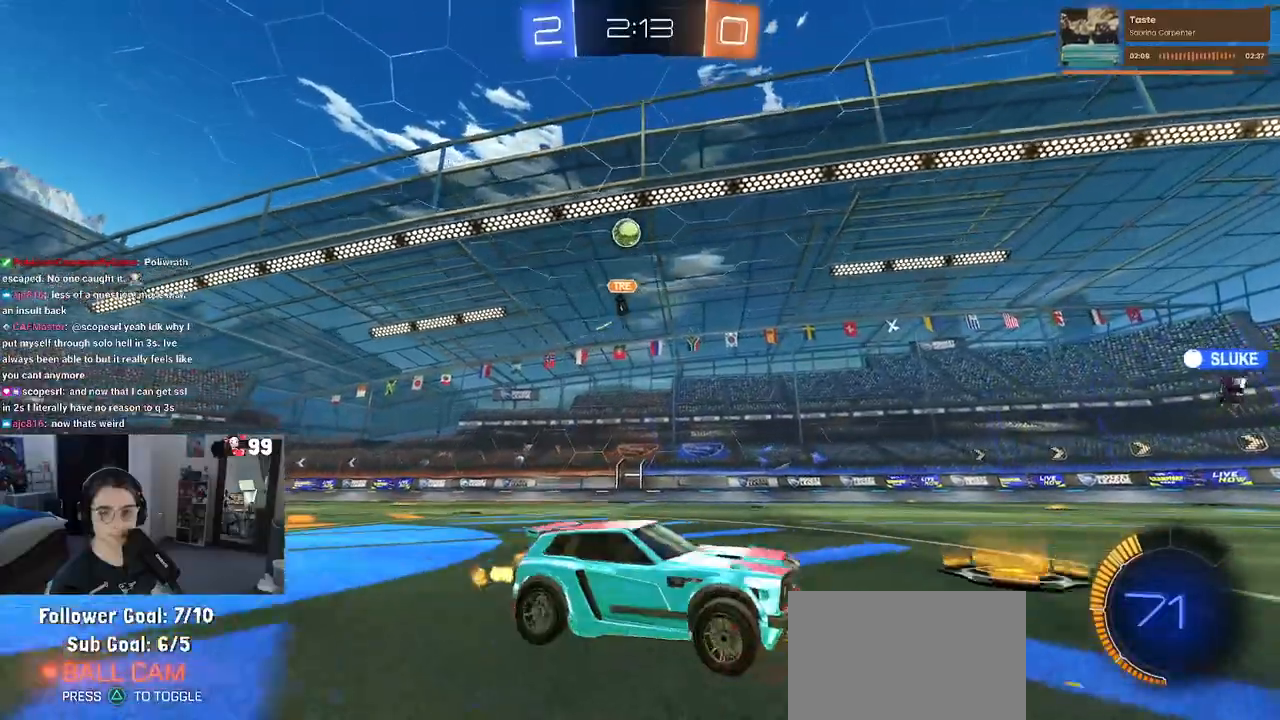
{"buttons": ["R2"], "left_stick": "center", "right_stick": "center", "events": []}
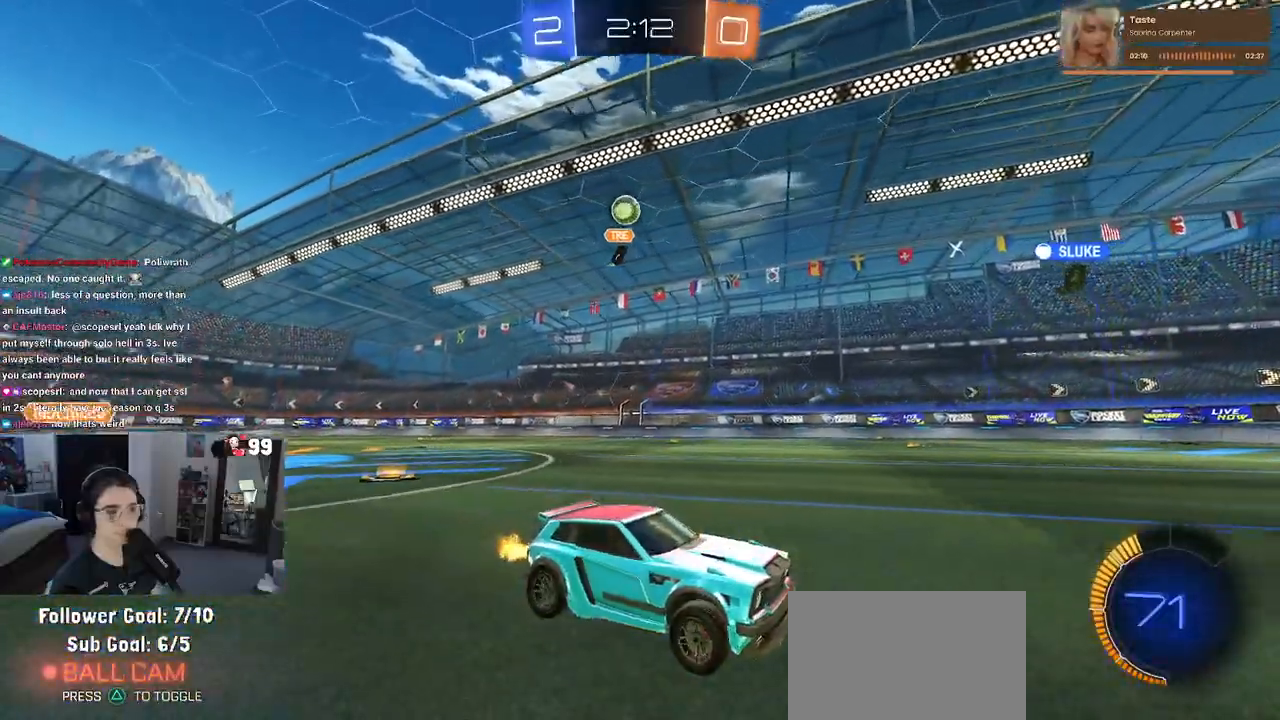
{"buttons": ["R2"], "left_stick": "center", "right_stick": "center", "events": []}
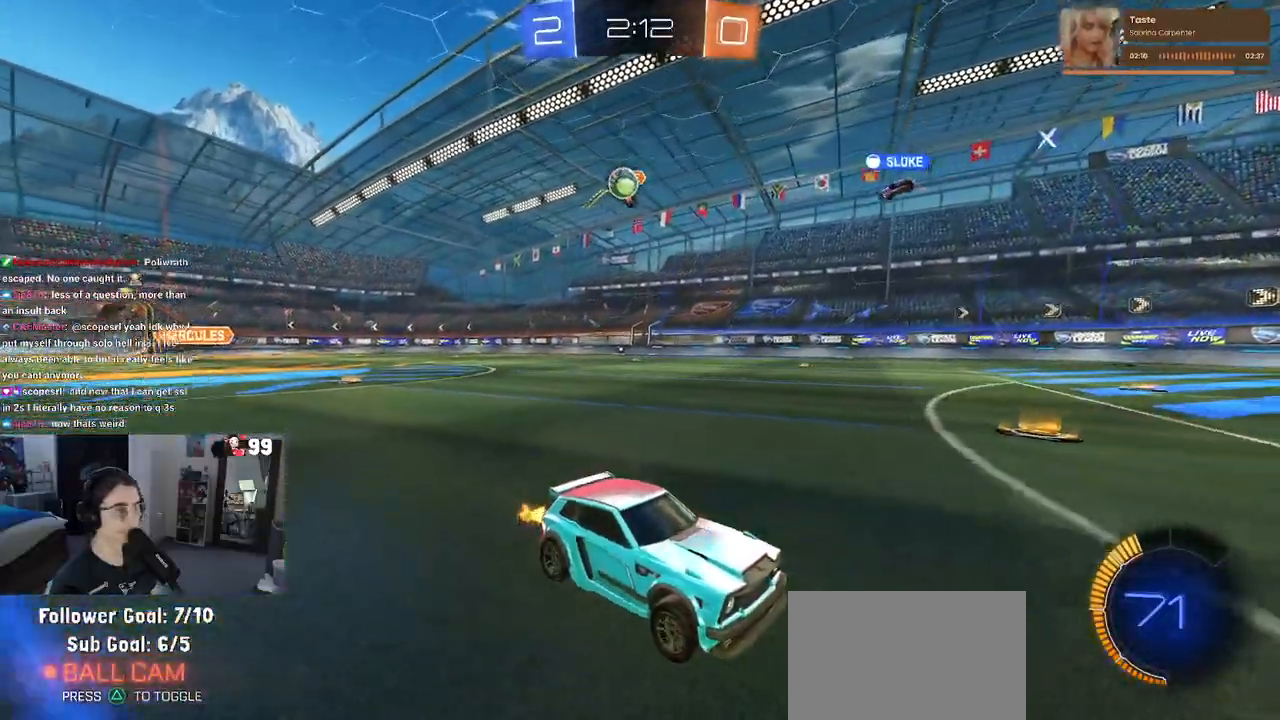
{"buttons": ["SQUARE", "R2"], "left_stick": "left", "right_stick": "center", "events": [[400, "SQUARE", "down"], [400, "left_stick", "left"]]}
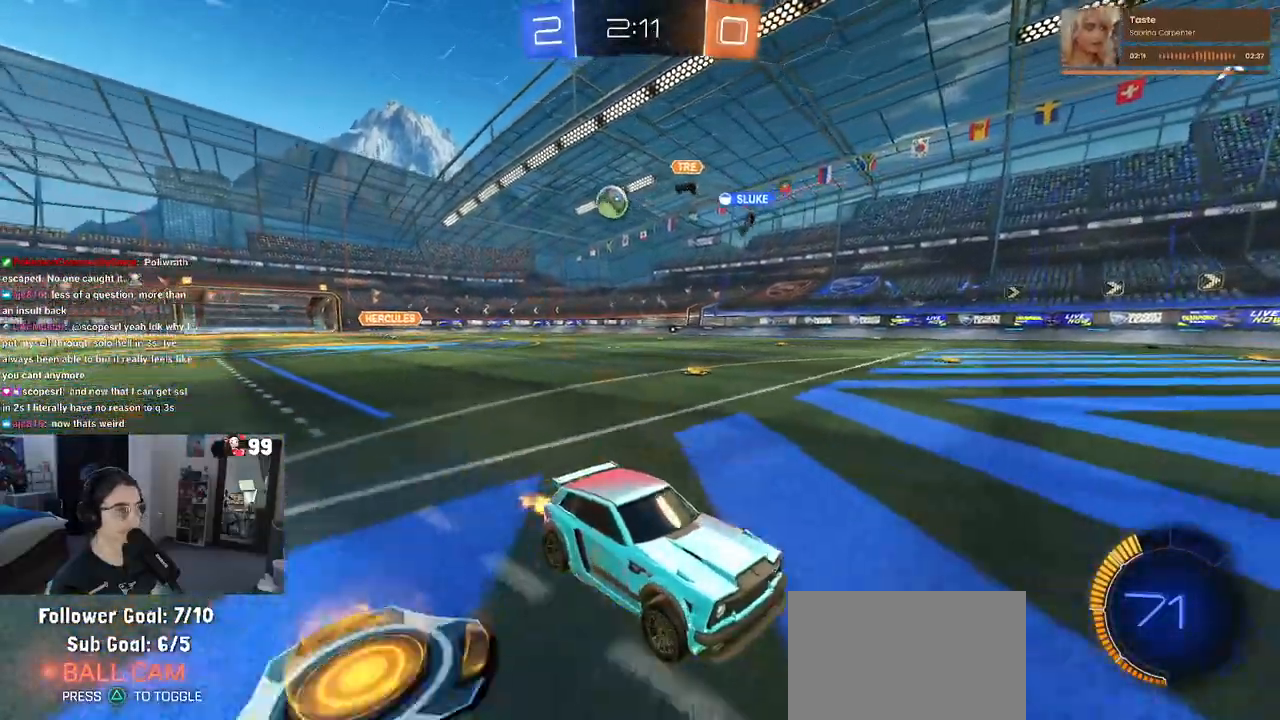
{"buttons": ["SQUARE", "R2"], "left_stick": "right", "right_stick": "center", "events": [[50, "SQUARE", "up"], [67, "left_stick", "right"], [483, "SQUARE", "down"]]}
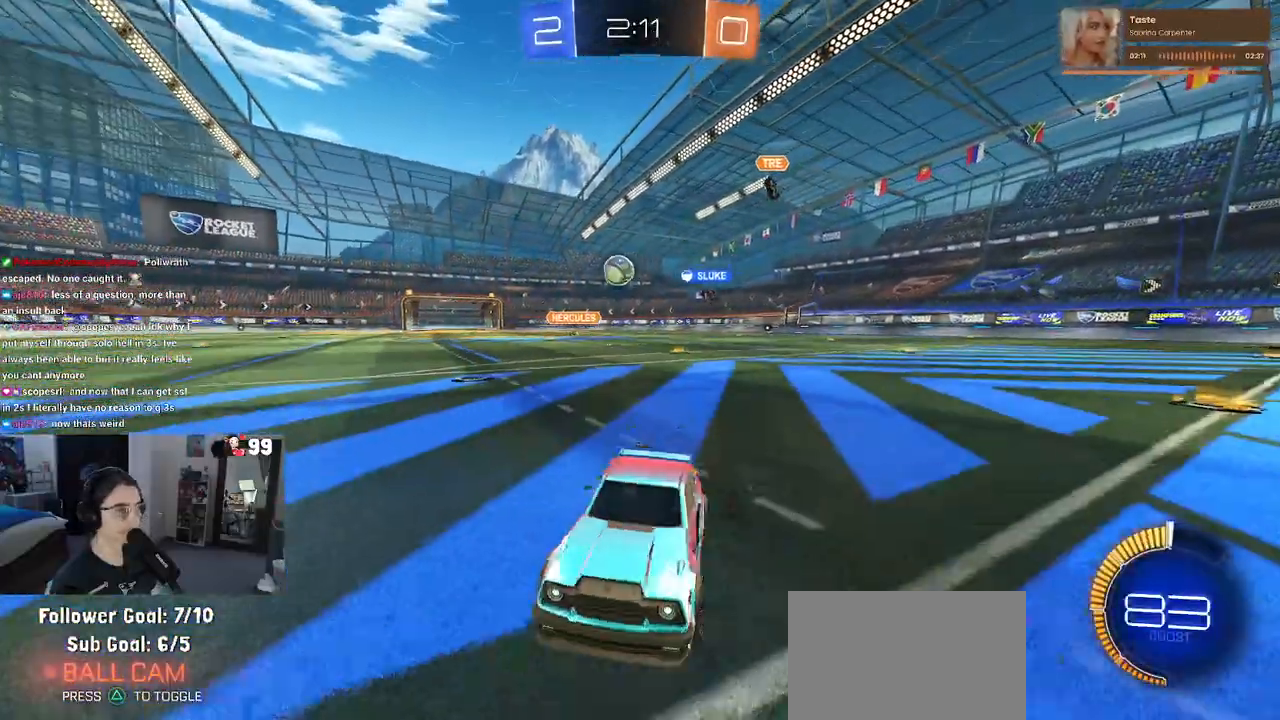
{"buttons": ["R2"], "left_stick": "center", "right_stick": "center", "events": [[67, "SQUARE", "up"], [133, "left_stick", "center"]]}
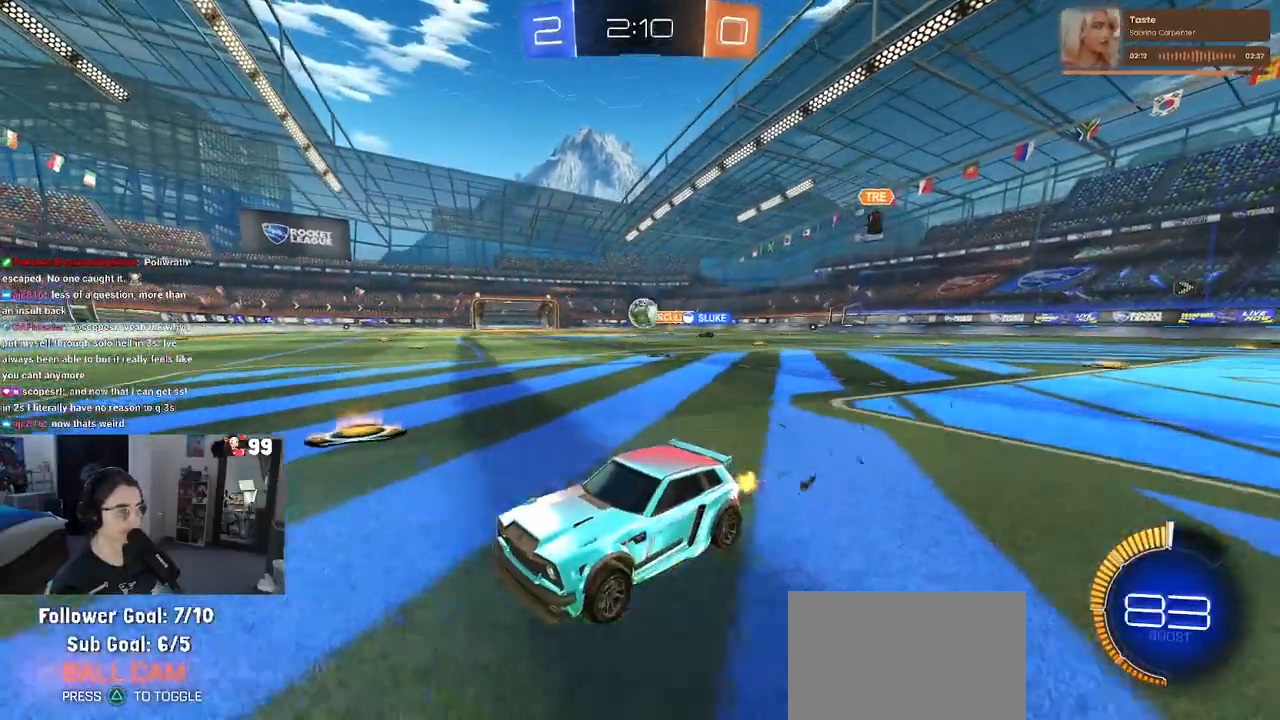
{"buttons": ["SQUARE", "R2"], "left_stick": "right", "right_stick": "center", "events": [[333, "SQUARE", "down"], [333, "left_stick", "right"]]}
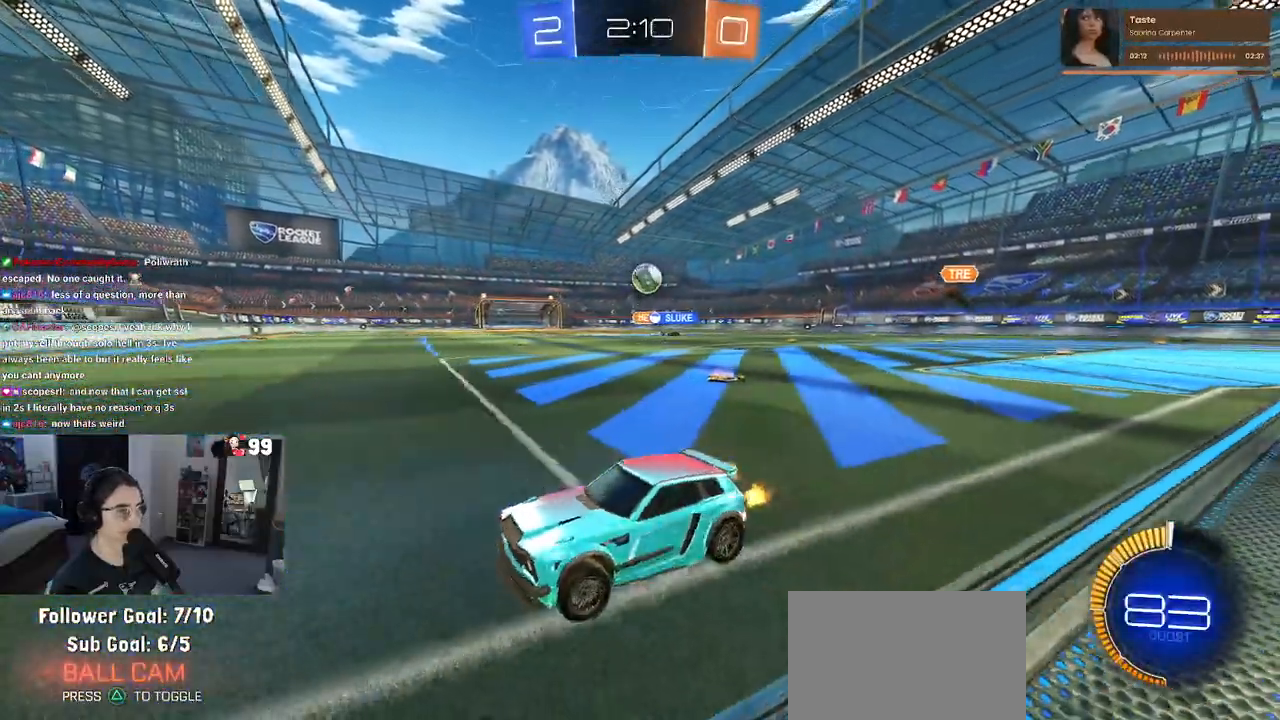
{"buttons": ["SQUARE", "R2"], "left_stick": "right", "right_stick": "center", "events": [[50, "SQUARE", "up"], [117, "left_stick", "center"], [333, "left_stick", "right"], [417, "SQUARE", "down"]]}
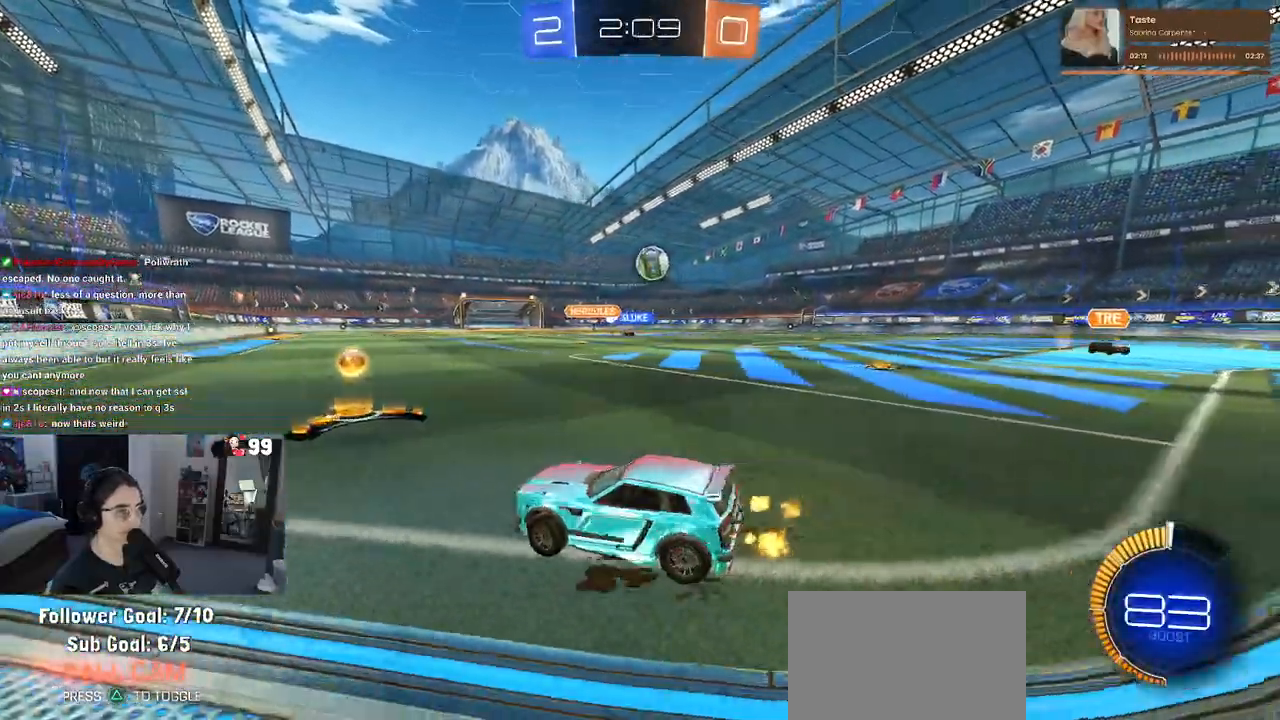
{"buttons": ["R2"], "left_stick": "center", "right_stick": "center", "events": [[17, "SQUARE", "up"], [333, "left_stick", "center"]]}